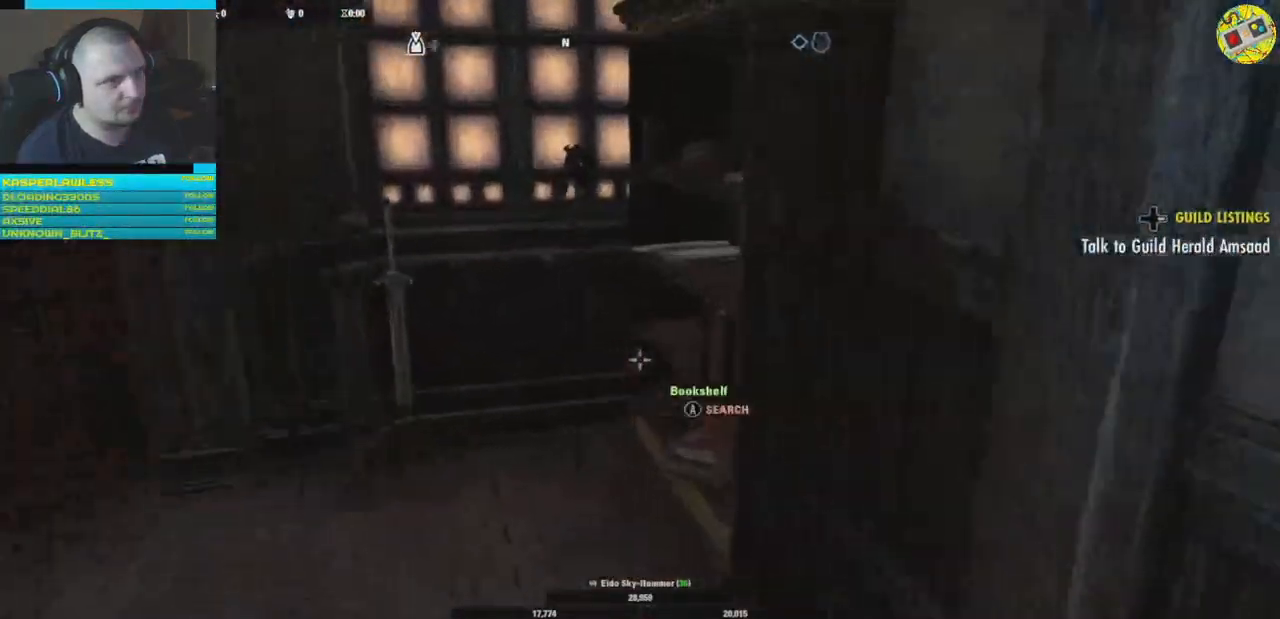
Gameplay with a controller (Xbox layout); each line is a JSON object with the inputs held at the frame after it. "events" lists button and stick changes between this image and that frame as [ms after this image, input, new state], when the widget could be followed in between. Not read: HOME R3.
{"buttons": ["A"], "left_stick": "center", "right_stick": "center", "events": [[117, "left_stick", "center"], [134, "right_stick", "center"], [484, "A", "down"]]}
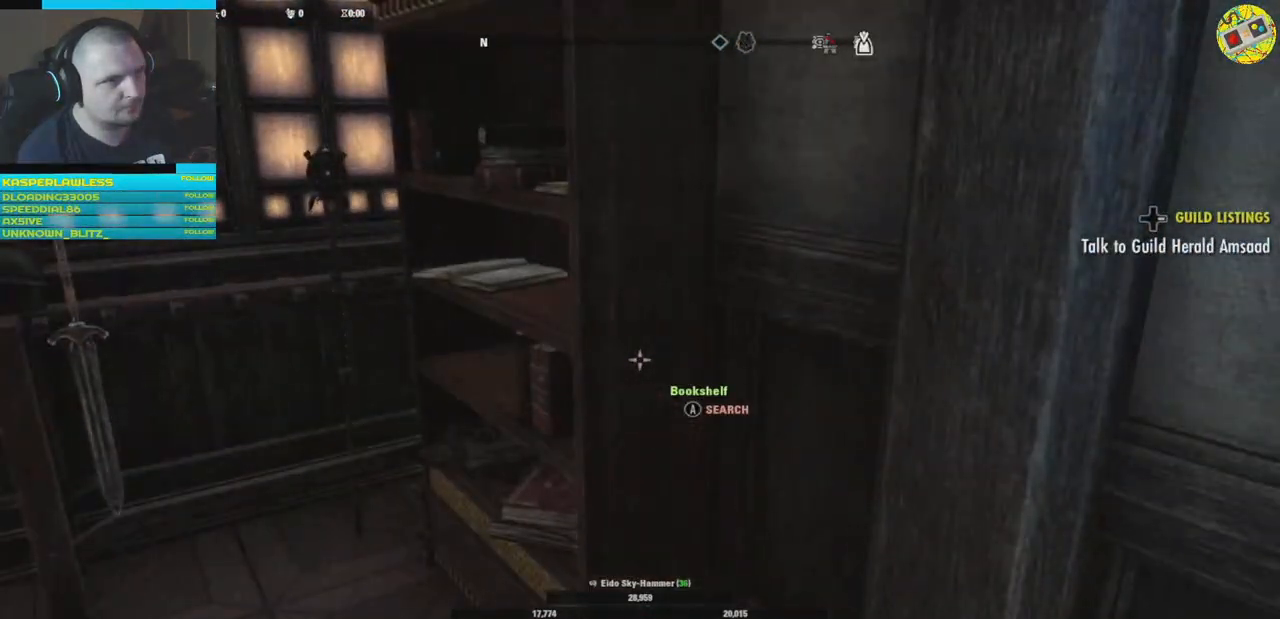
{"buttons": ["B"], "left_stick": "center", "right_stick": "center", "events": [[50, "A", "up"], [434, "B", "down"]]}
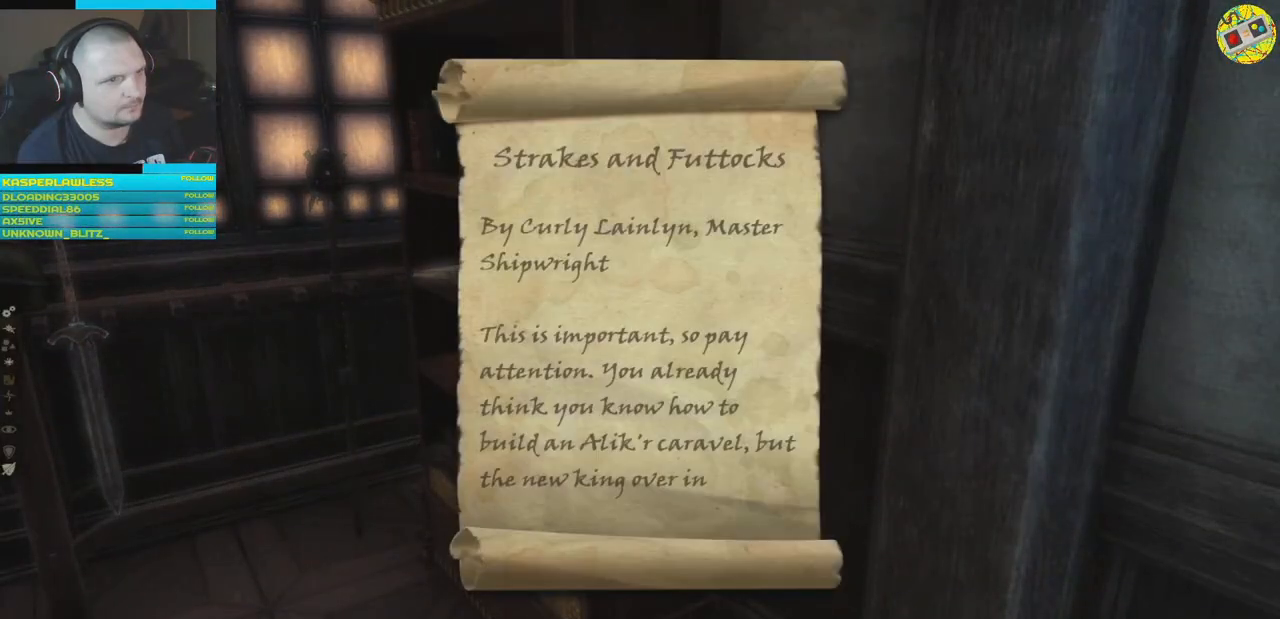
{"buttons": [], "left_stick": "center", "right_stick": "left", "events": [[17, "B", "up"], [217, "right_stick", "left"]]}
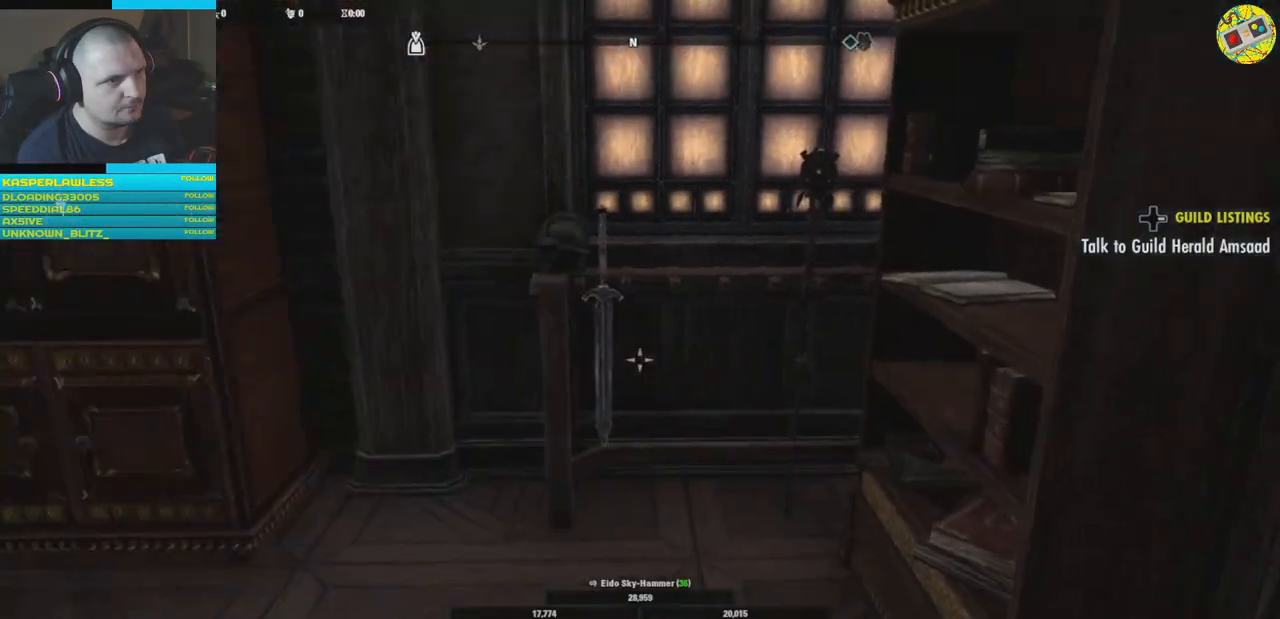
{"buttons": [], "left_stick": "center", "right_stick": "center", "events": [[150, "left_stick", "up"], [183, "right_stick", "center"], [467, "left_stick", "center"]]}
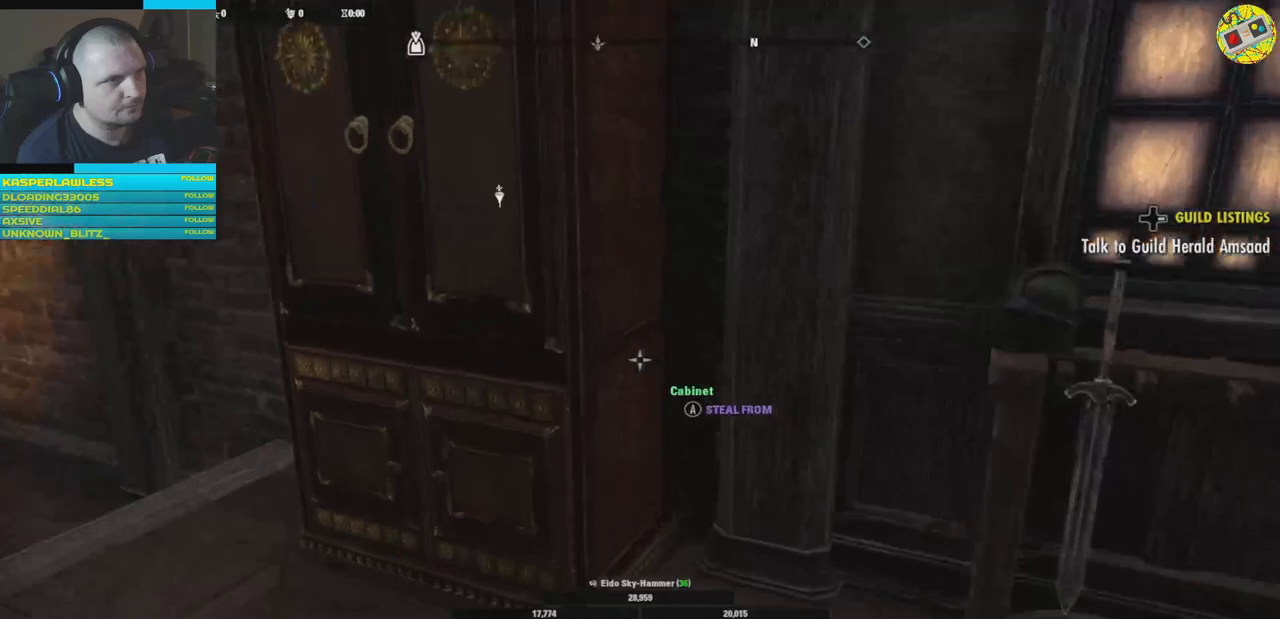
{"buttons": [], "left_stick": "center", "right_stick": "left", "events": [[201, "left_stick", "up-left"], [334, "right_stick", "left"], [384, "left_stick", "center"]]}